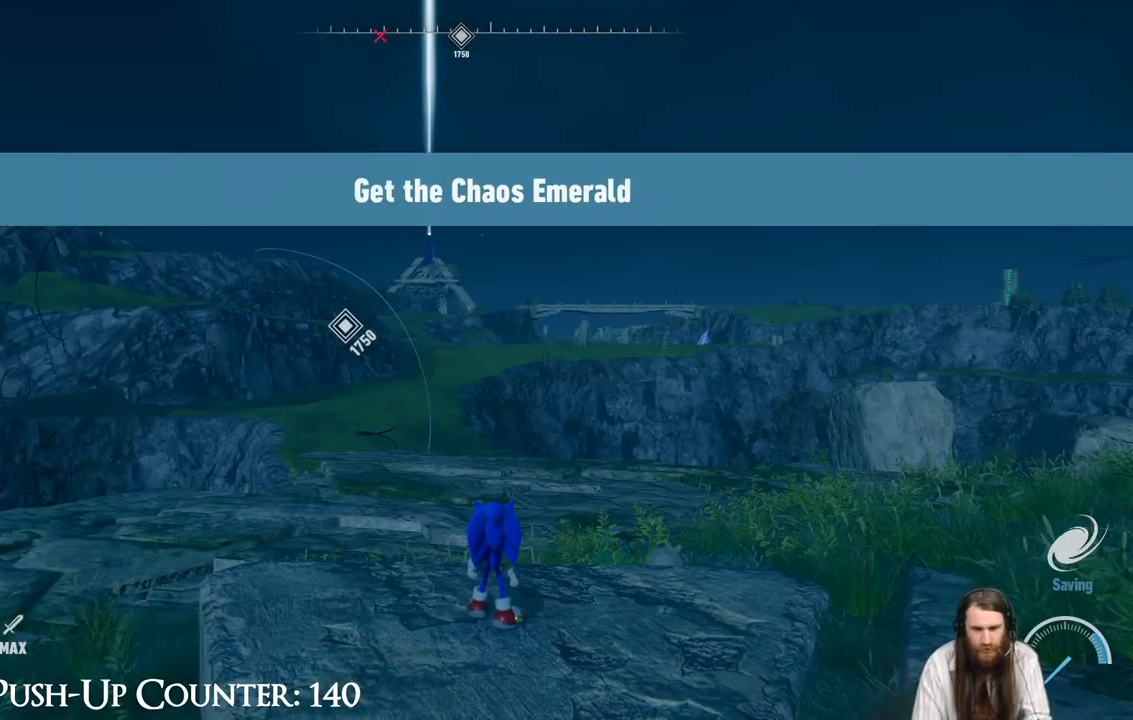
Gameplay with a controller (Xbox layout); each line is a JSON object with the inputs held at the frame after it. "events" lists button and stick changes between this image and that frame as [ms after this image, input, new state], when the widget could be followed in between. Not read: L3 R3.
{"buttons": [], "left_stick": "center", "right_stick": "left", "events": [[500, "right_stick", "left"]]}
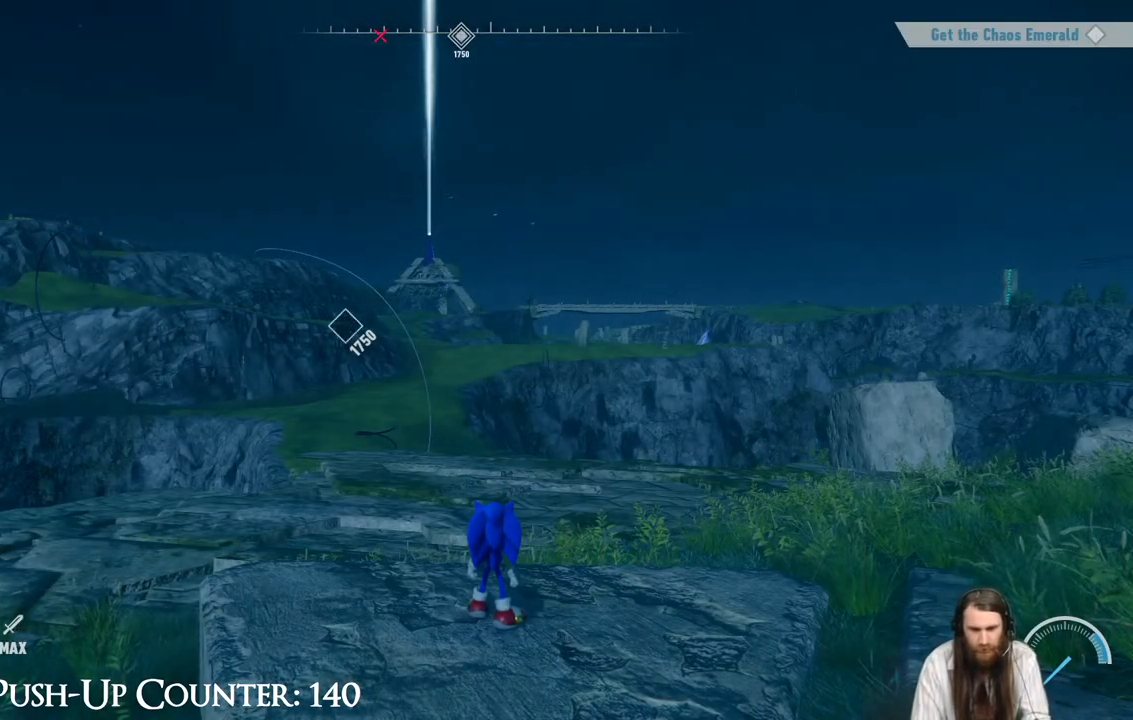
{"buttons": [], "left_stick": "center", "right_stick": "left", "events": [[383, "right_stick", "center"], [483, "right_stick", "left"]]}
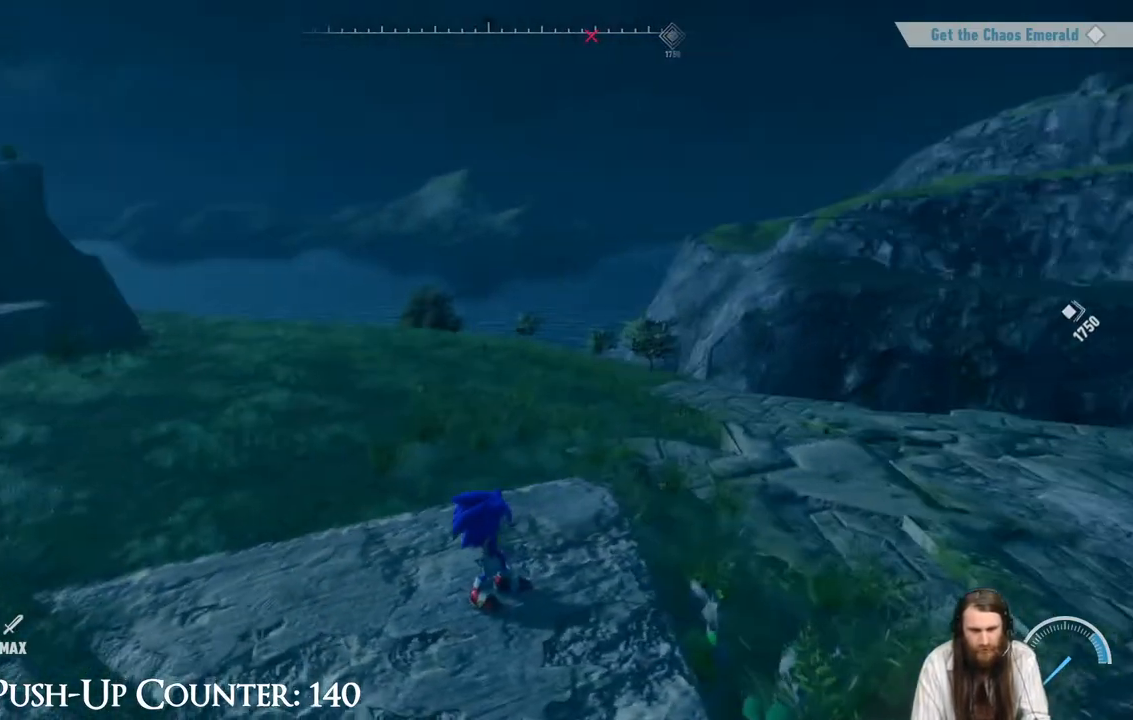
{"buttons": [], "left_stick": "center", "right_stick": "center", "events": [[417, "right_stick", "center"]]}
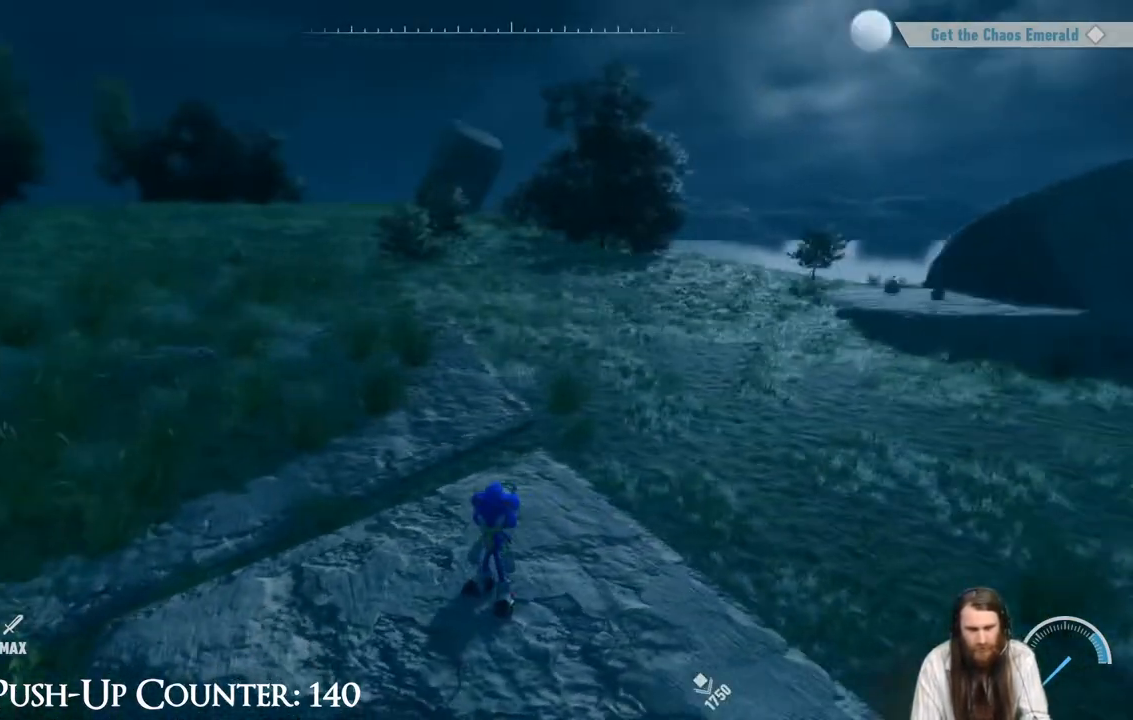
{"buttons": [], "left_stick": "center", "right_stick": "right", "events": [[100, "right_stick", "right"], [267, "right_stick", "center"], [383, "right_stick", "right"]]}
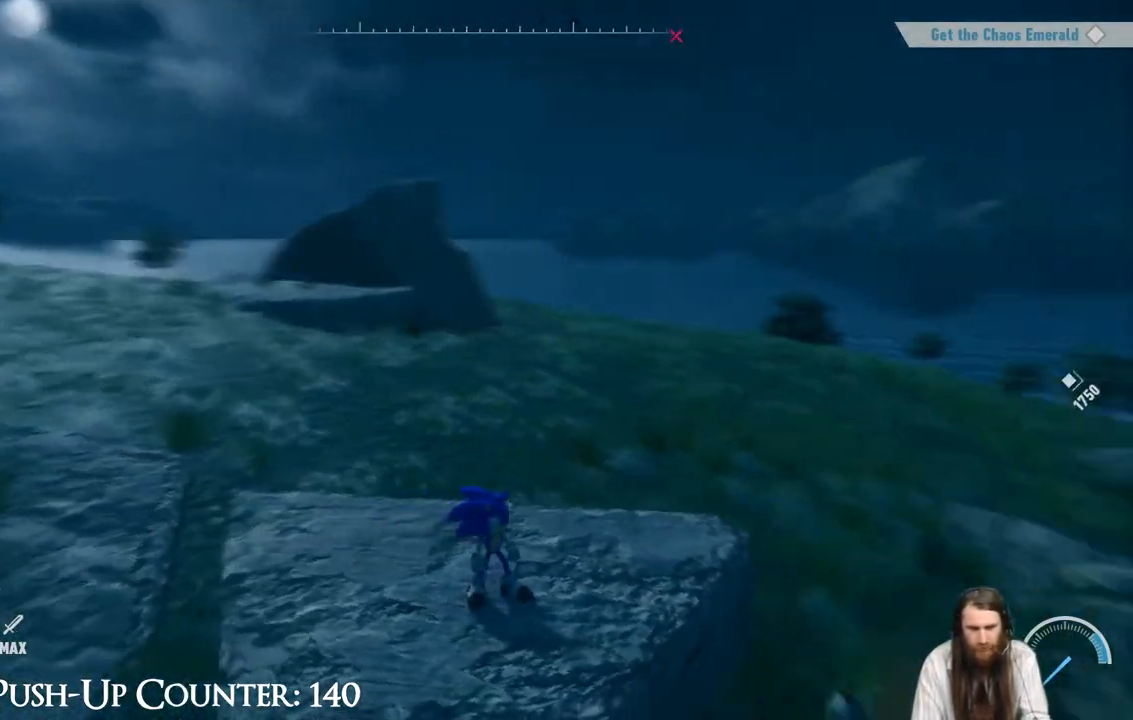
{"buttons": [], "left_stick": "center", "right_stick": "center", "events": [[333, "right_stick", "center"]]}
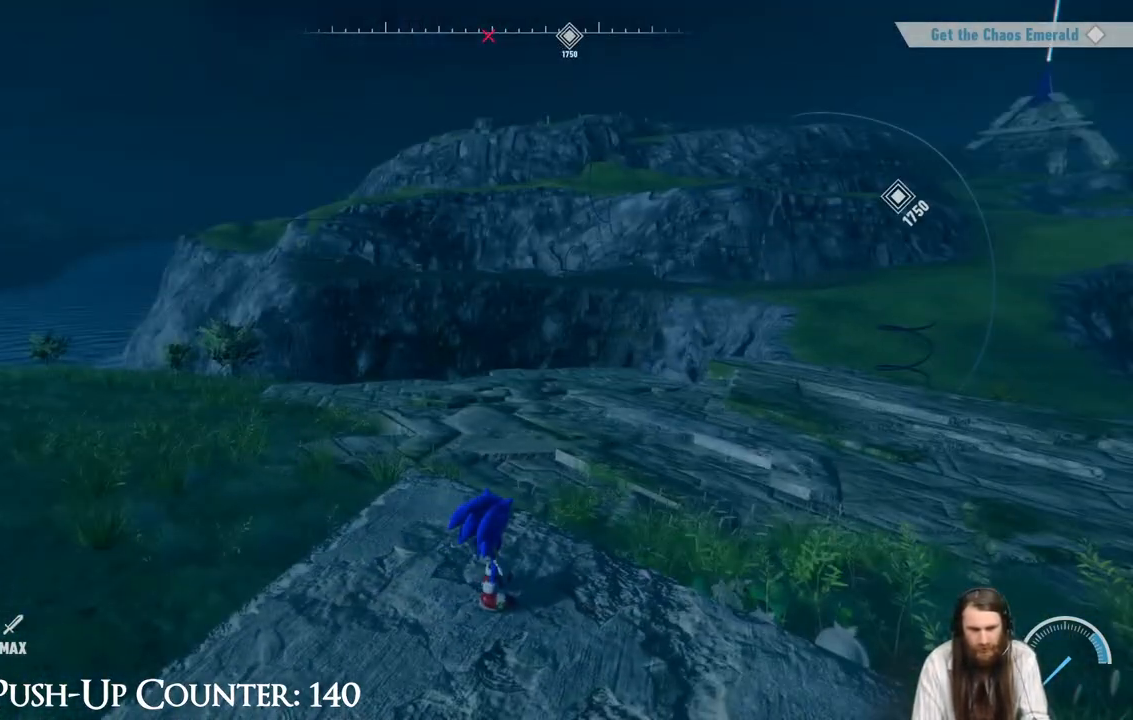
{"buttons": [], "left_stick": "center", "right_stick": "center", "events": [[283, "SELECT", "down"], [400, "SELECT", "up"]]}
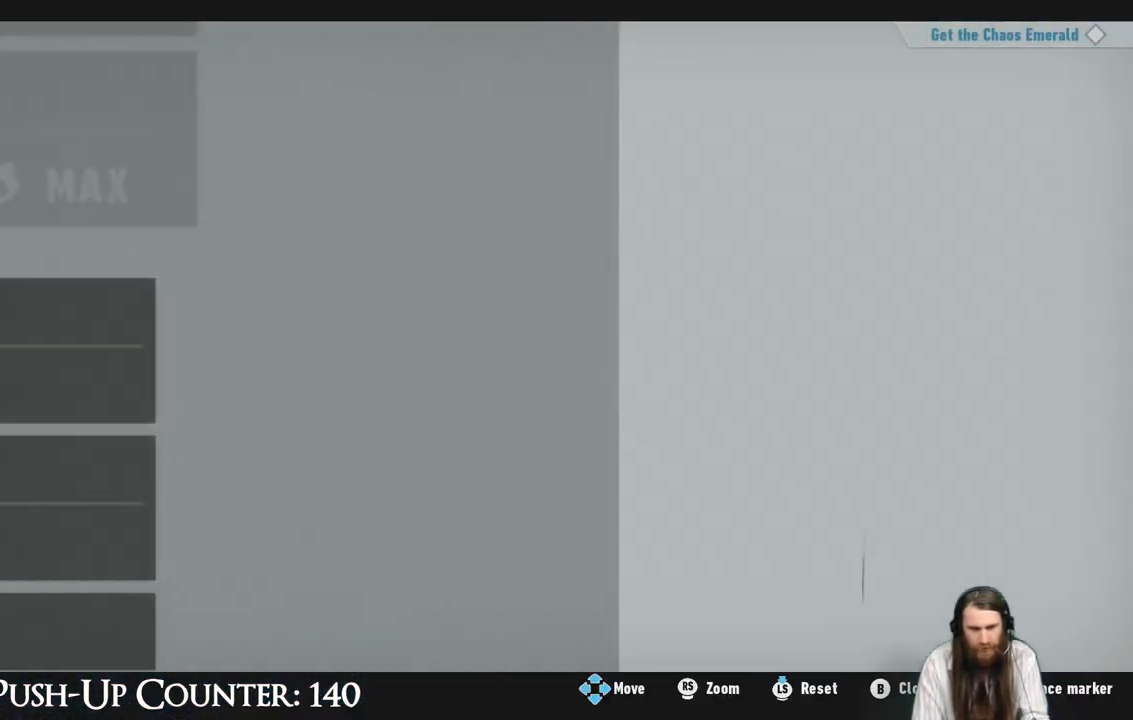
{"buttons": [], "left_stick": "center", "right_stick": "center", "events": []}
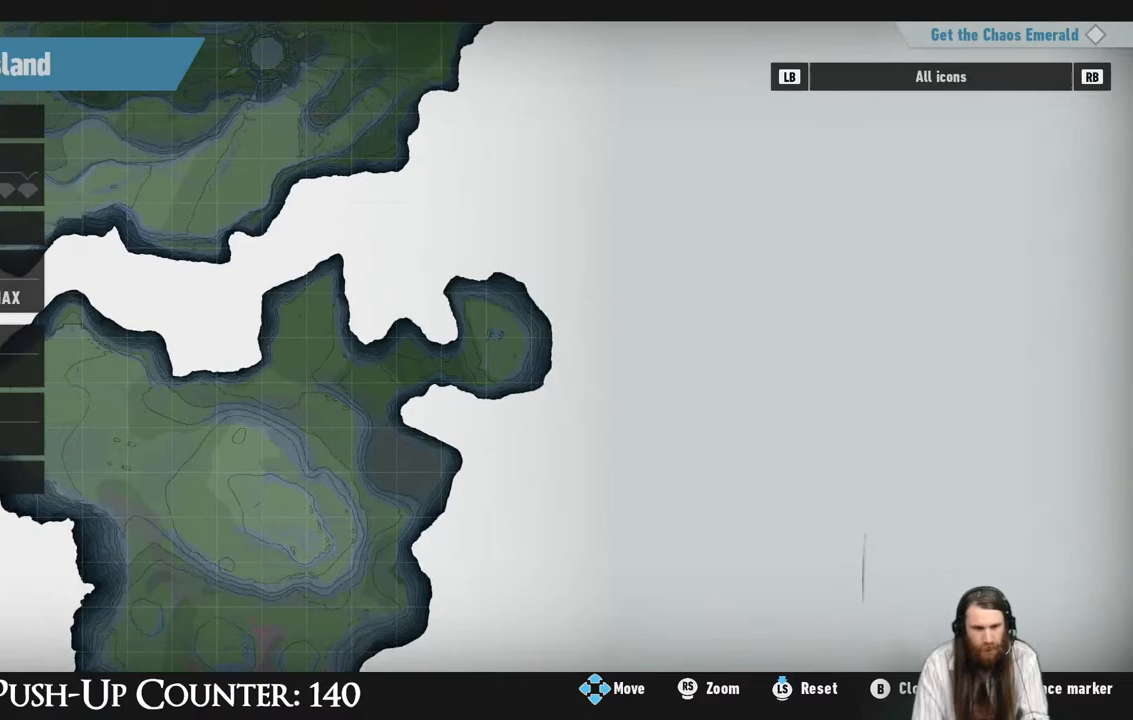
{"buttons": [], "left_stick": "center", "right_stick": "center", "events": []}
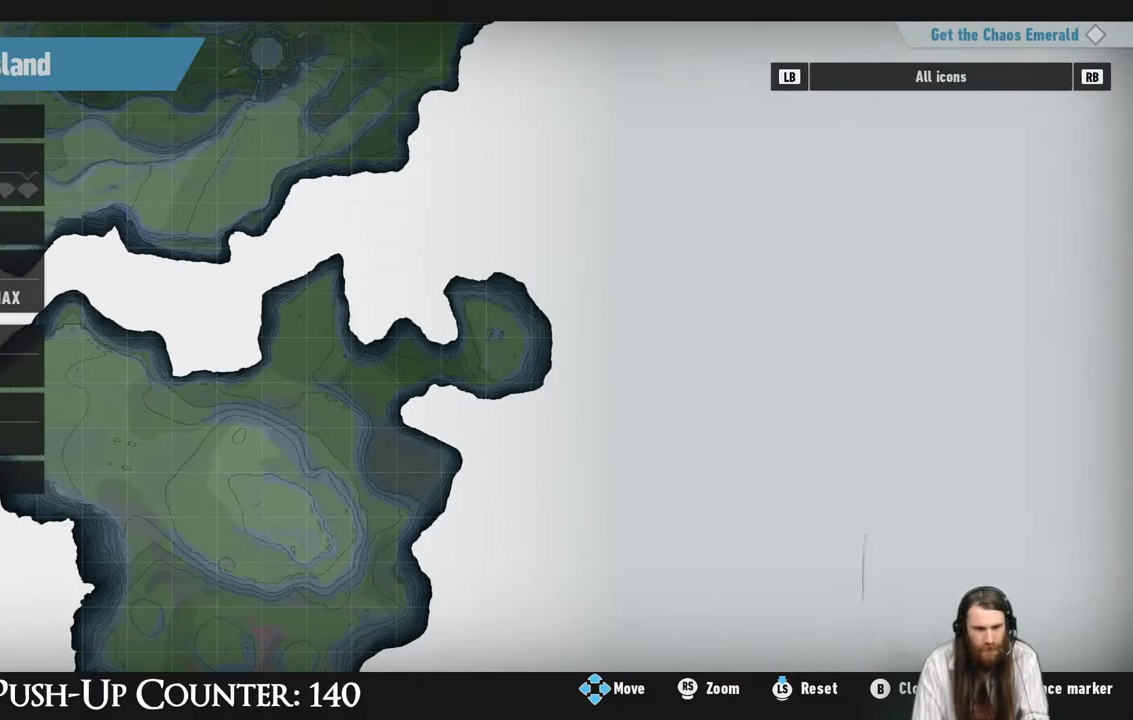
{"buttons": [], "left_stick": "center", "right_stick": "center", "events": []}
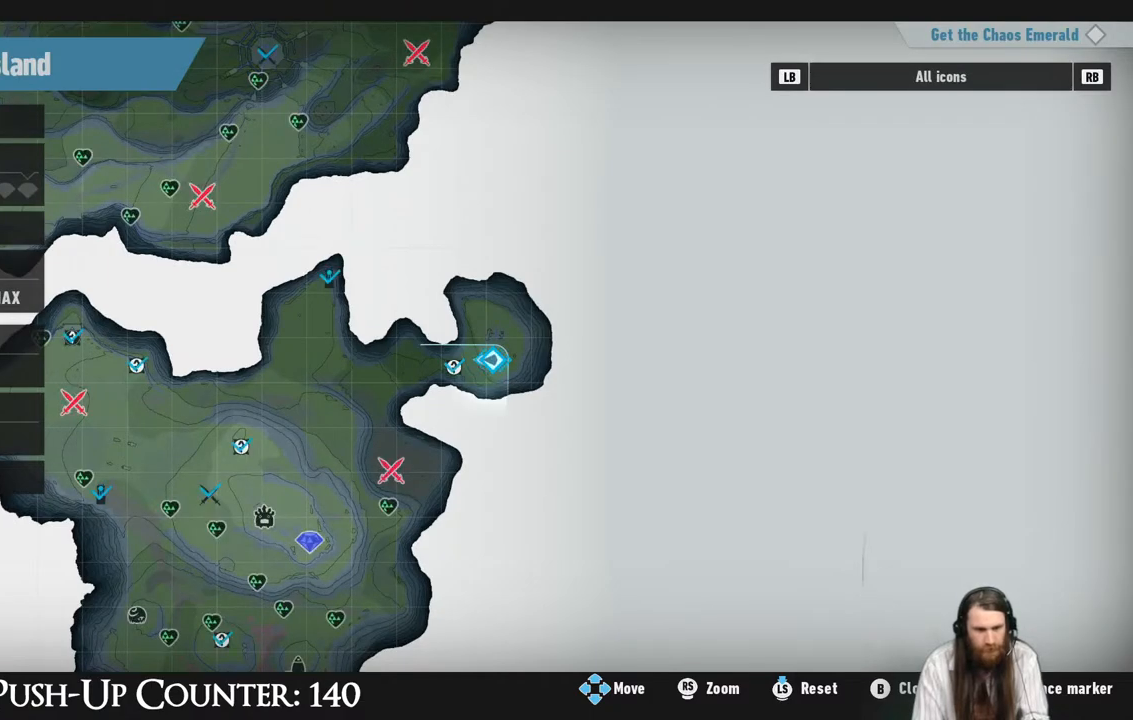
{"buttons": [], "left_stick": "down", "right_stick": "center", "events": [[150, "left_stick", "down-left"], [350, "left_stick", "center"], [500, "left_stick", "down"]]}
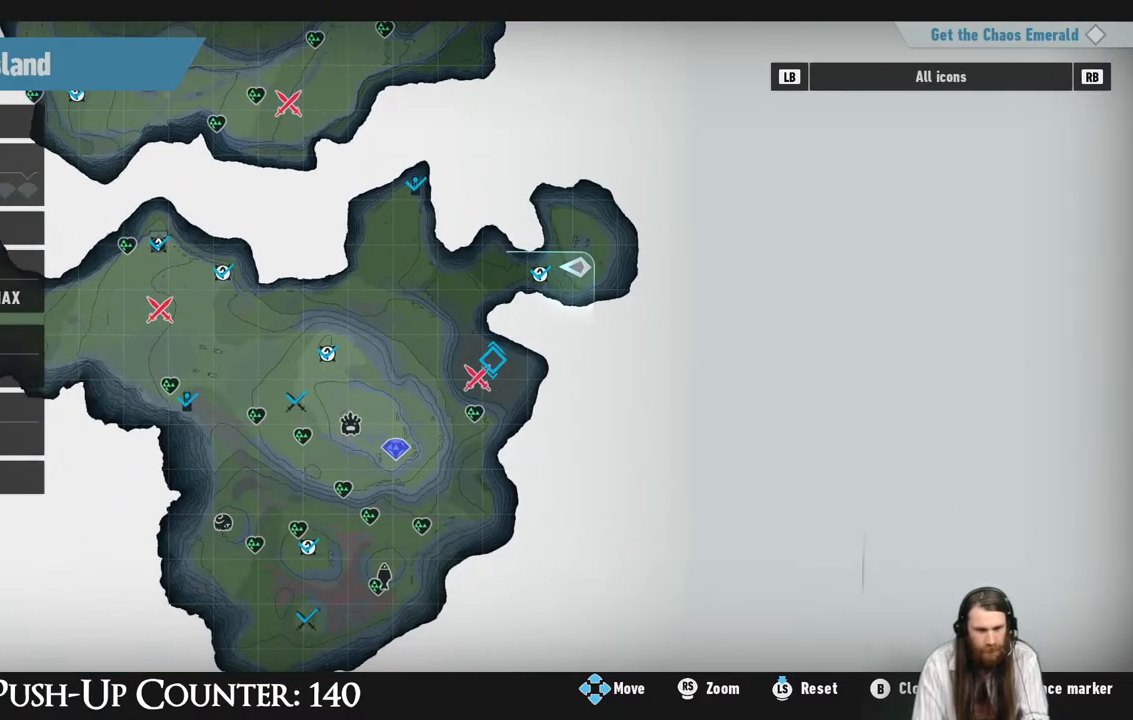
{"buttons": [], "left_stick": "down-left", "right_stick": "center", "events": [[117, "left_stick", "center"], [333, "left_stick", "left"], [400, "left_stick", "down-left"]]}
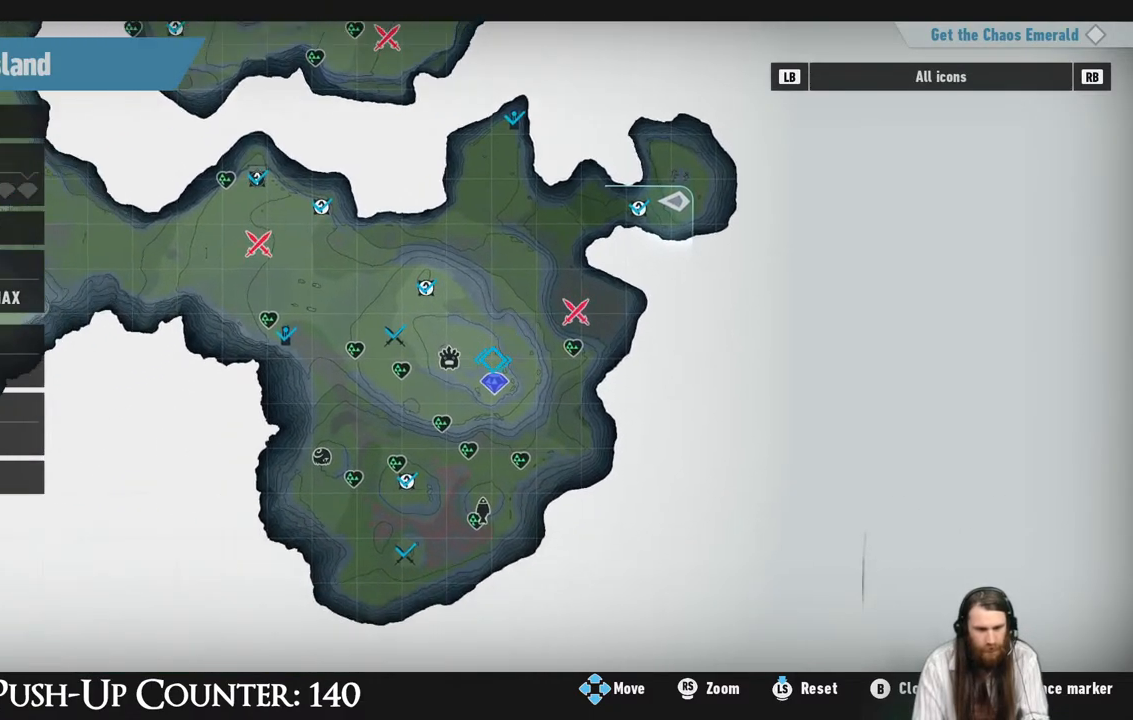
{"buttons": [], "left_stick": "center", "right_stick": "center", "events": [[67, "left_stick", "center"], [283, "left_stick", "up"], [350, "left_stick", "center"]]}
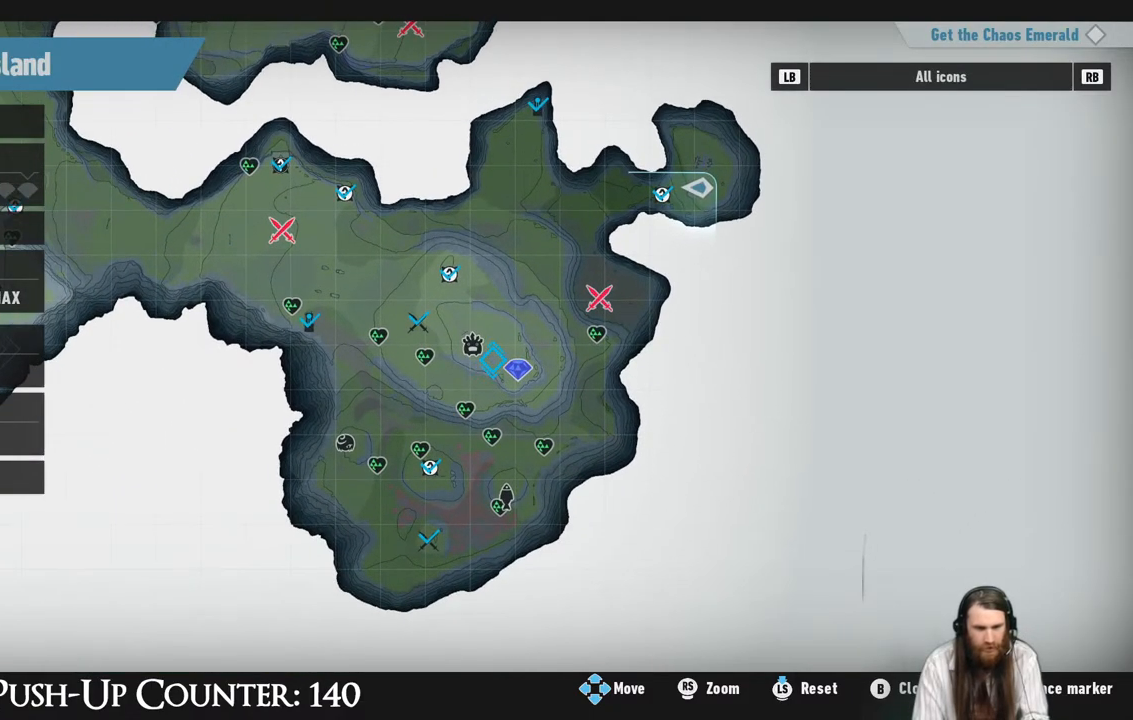
{"buttons": [], "left_stick": "center", "right_stick": "center", "events": [[50, "left_stick", "up-left"], [150, "left_stick", "center"], [383, "left_stick", "down"], [500, "left_stick", "center"]]}
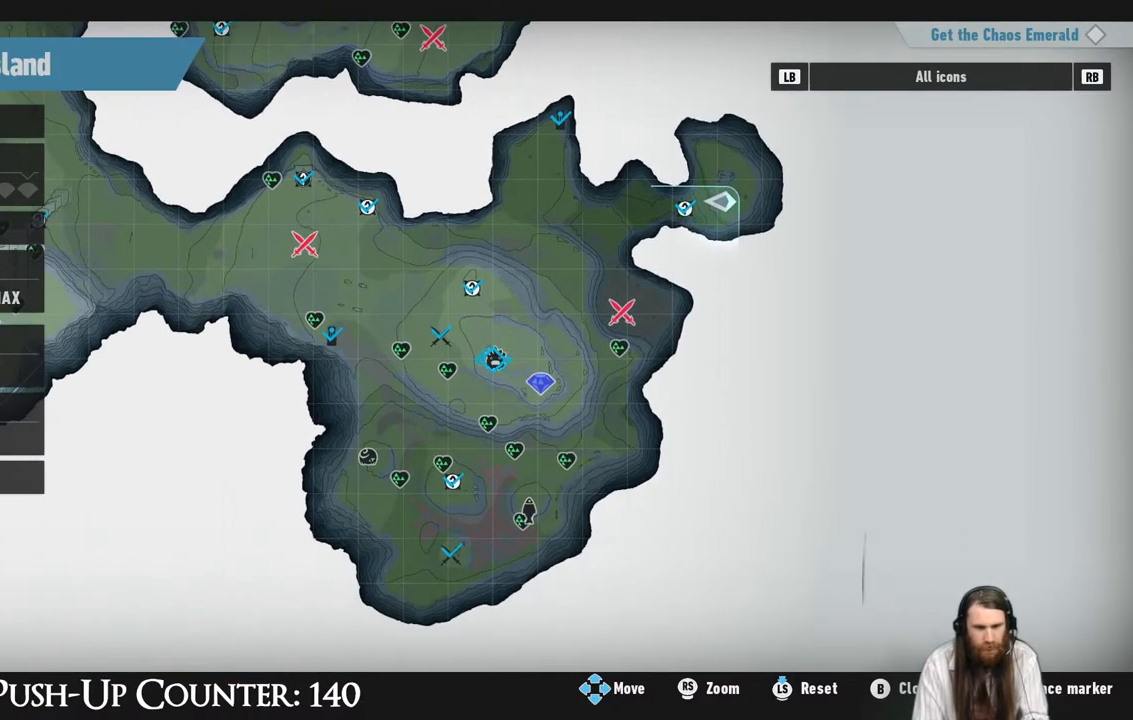
{"buttons": [], "left_stick": "center", "right_stick": "center", "events": []}
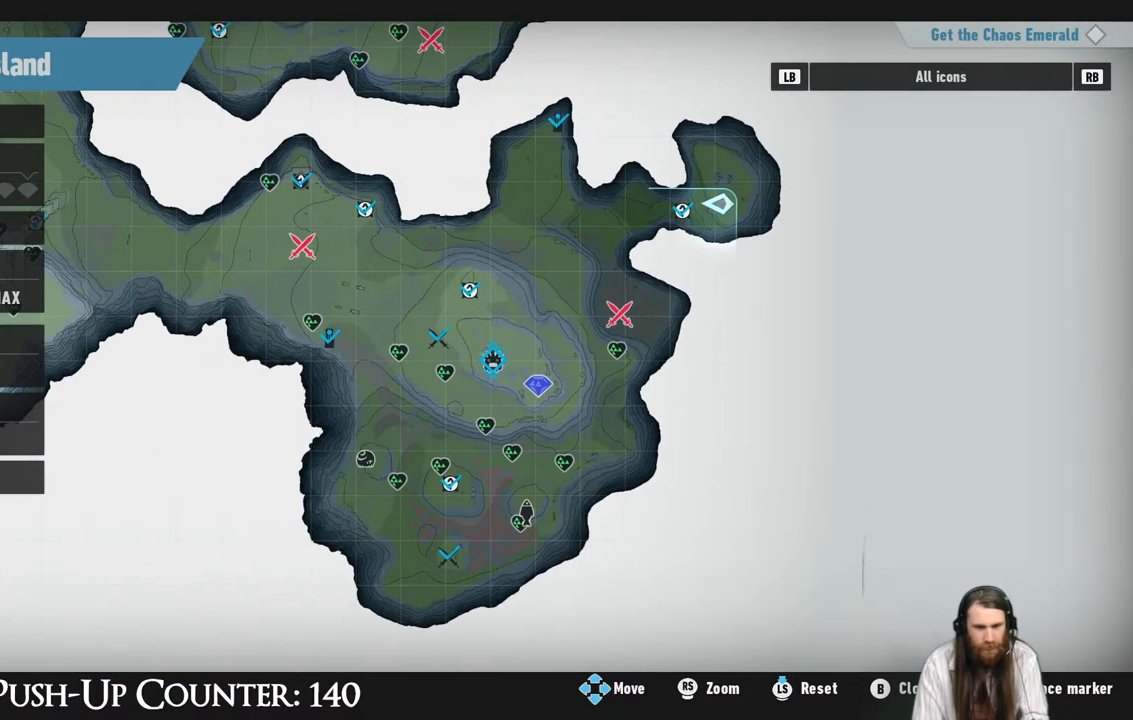
{"buttons": ["A"], "left_stick": "center", "right_stick": "center", "events": [[500, "A", "down"]]}
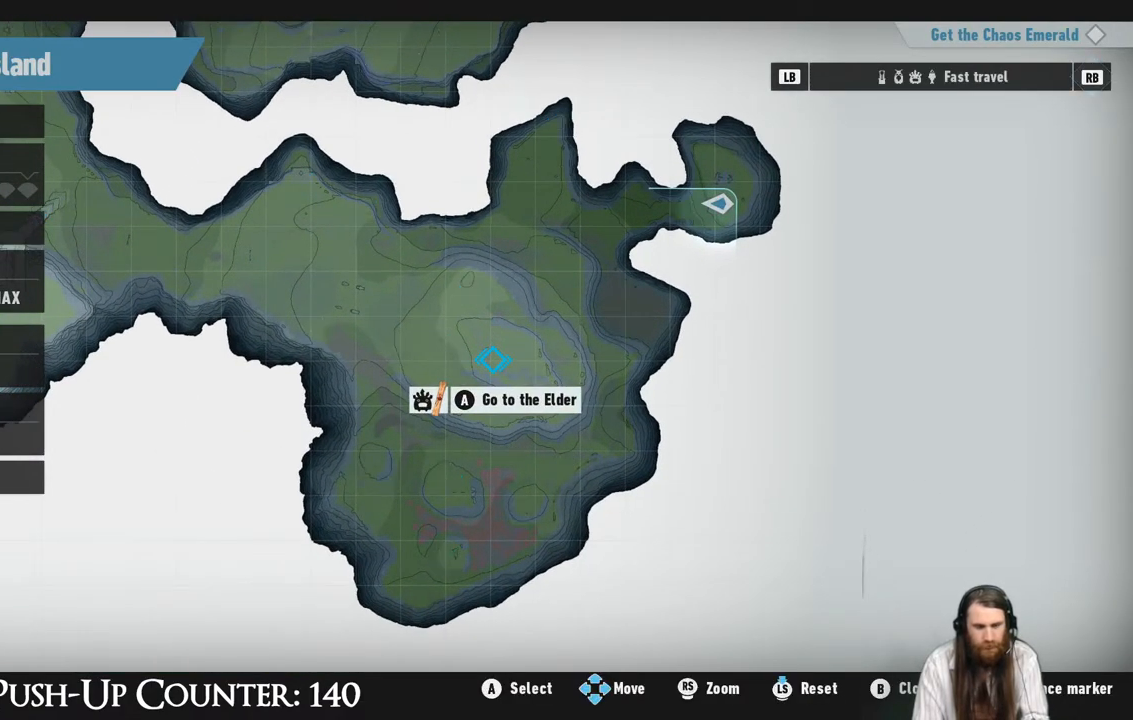
{"buttons": [], "left_stick": "center", "right_stick": "center", "events": [[200, "A", "up"]]}
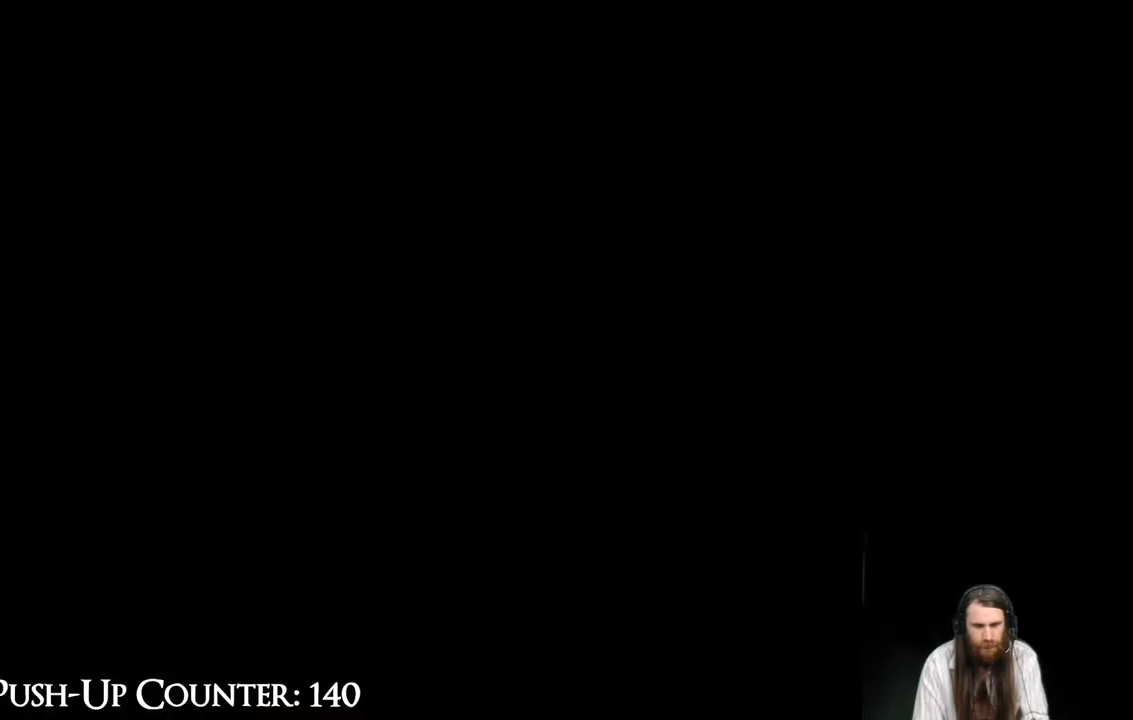
{"buttons": [], "left_stick": "center", "right_stick": "center", "events": []}
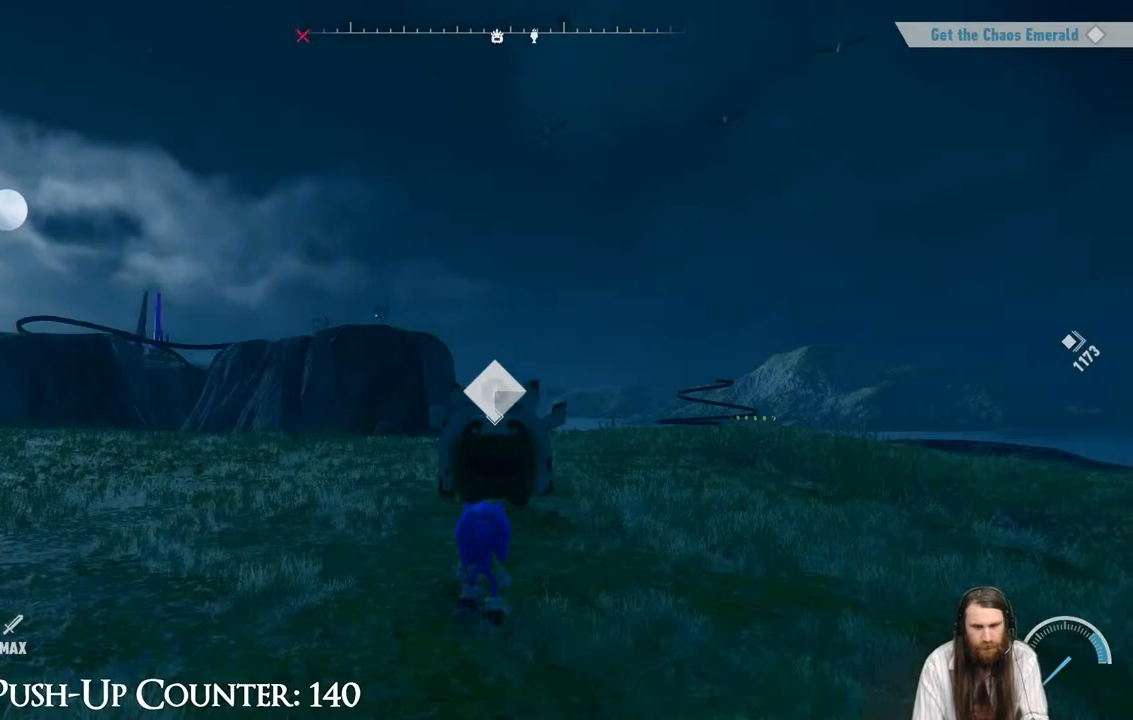
{"buttons": [], "left_stick": "center", "right_stick": "center", "events": [[300, "SELECT", "down"], [450, "SELECT", "up"]]}
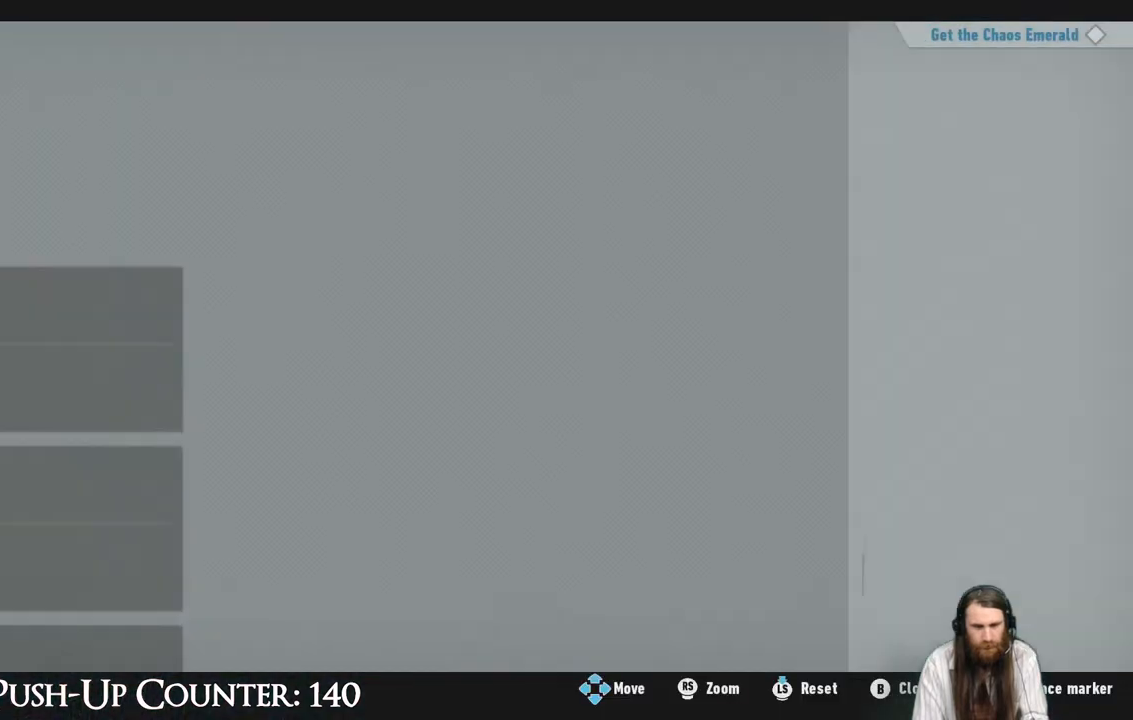
{"buttons": [], "left_stick": "center", "right_stick": "center", "events": []}
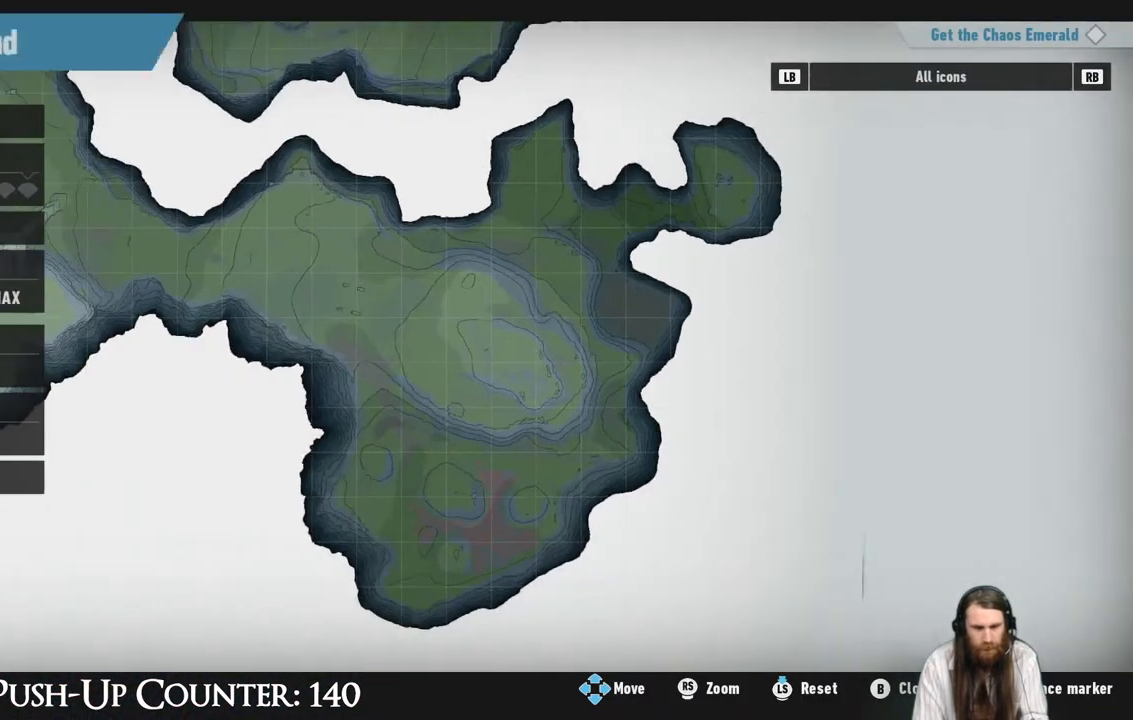
{"buttons": [], "left_stick": "center", "right_stick": "center", "events": [[200, "left_stick", "right"], [367, "left_stick", "center"]]}
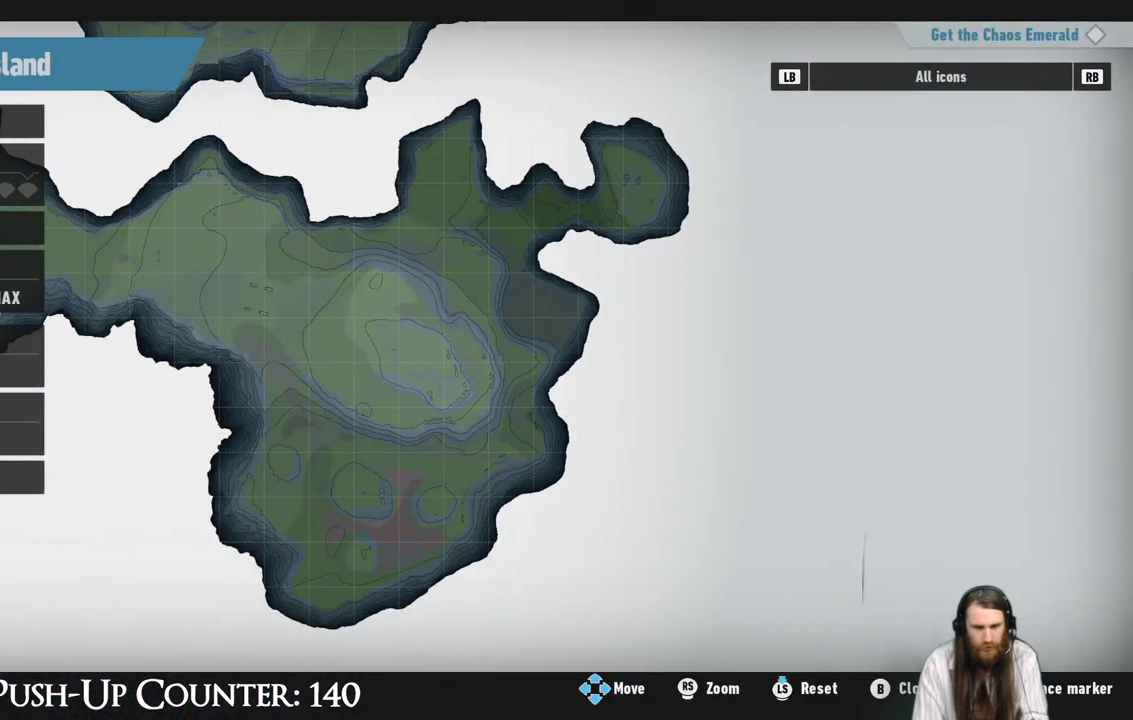
{"buttons": [], "left_stick": "right", "right_stick": "center", "events": [[333, "left_stick", "right"]]}
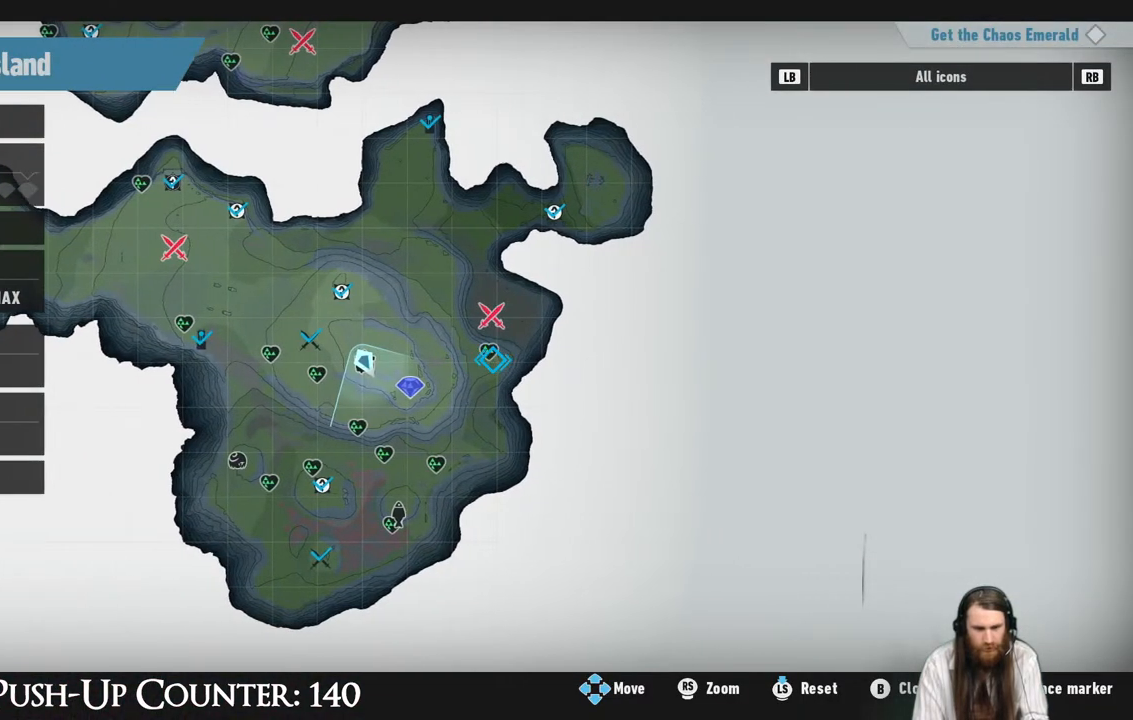
{"buttons": [], "left_stick": "center", "right_stick": "center", "events": [[50, "left_stick", "center"], [267, "left_stick", "up-left"], [383, "left_stick", "center"]]}
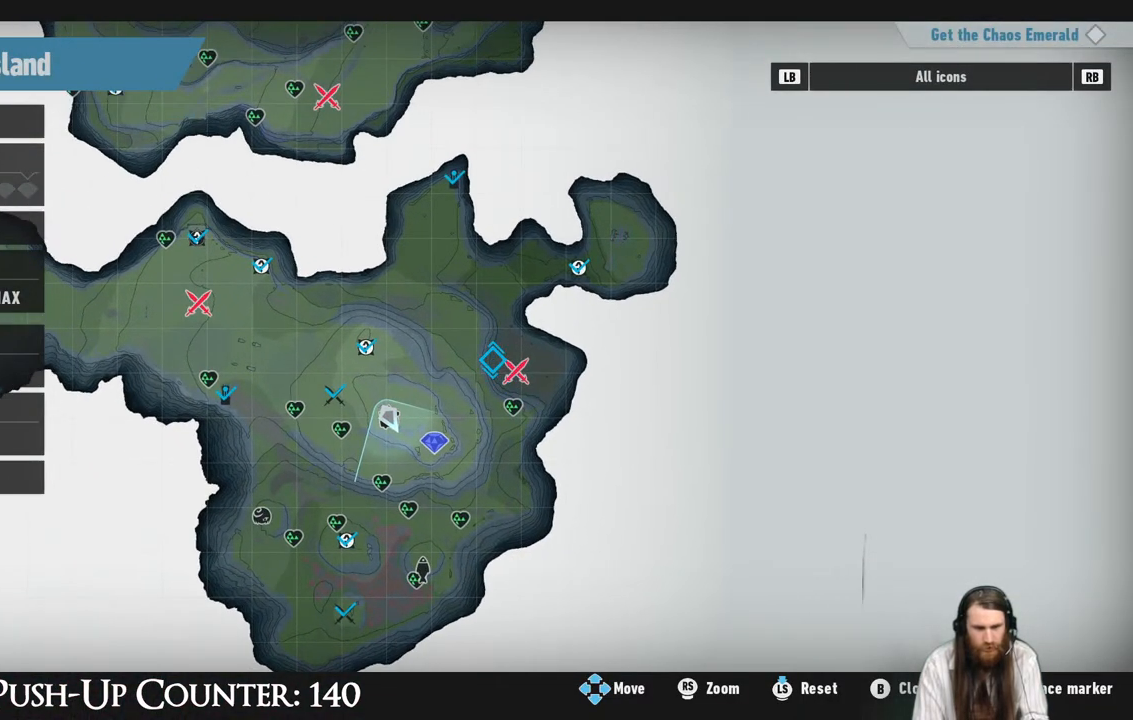
{"buttons": [], "left_stick": "center", "right_stick": "center", "events": [[150, "left_stick", "right"], [250, "left_stick", "center"]]}
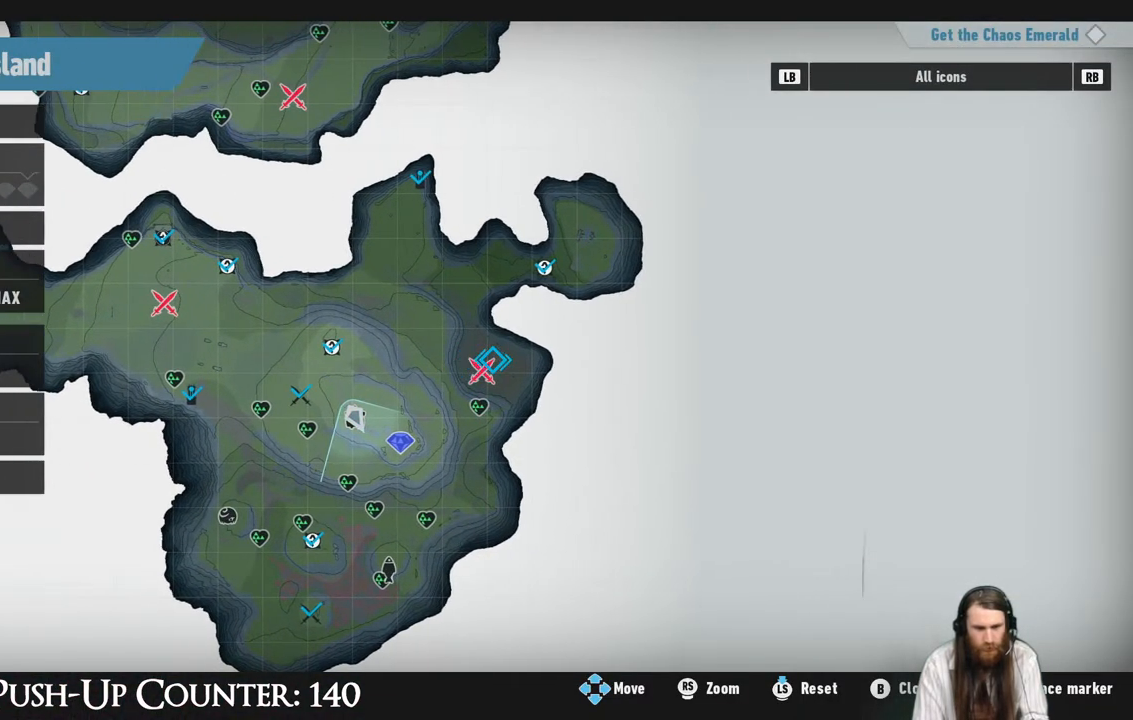
{"buttons": [], "left_stick": "center", "right_stick": "center", "events": [[67, "left_stick", "left"], [167, "left_stick", "center"], [350, "left_stick", "down-right"], [450, "left_stick", "center"]]}
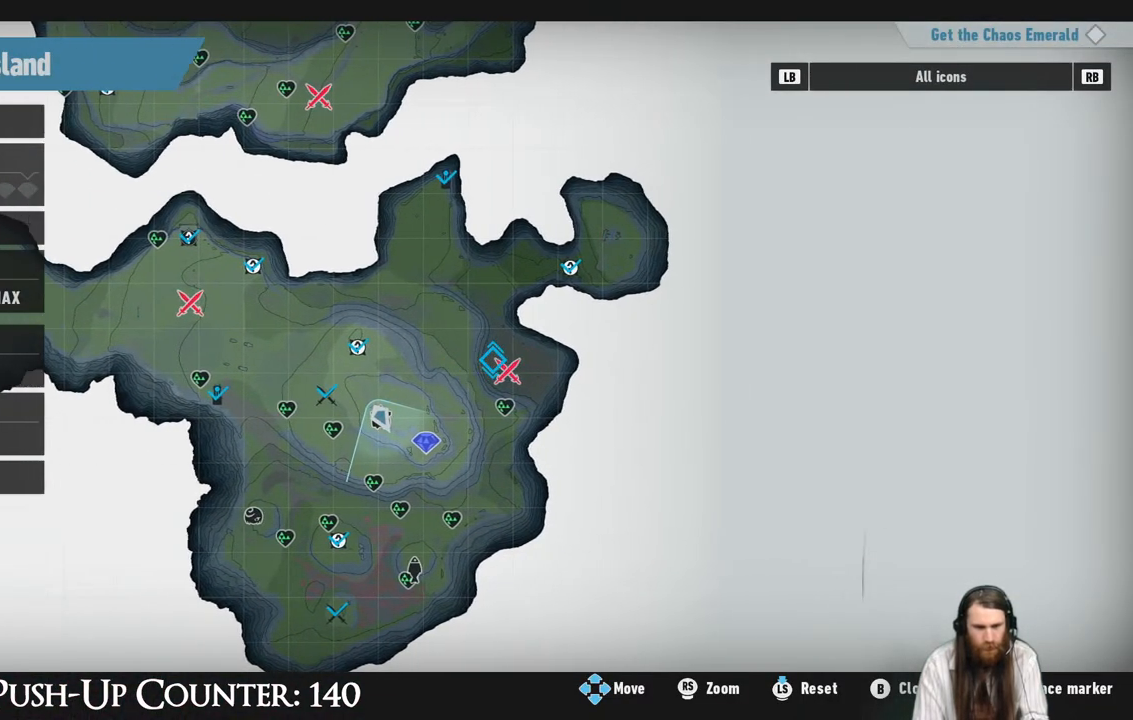
{"buttons": [], "left_stick": "center", "right_stick": "center", "events": [[150, "left_stick", "right"], [250, "left_stick", "center"]]}
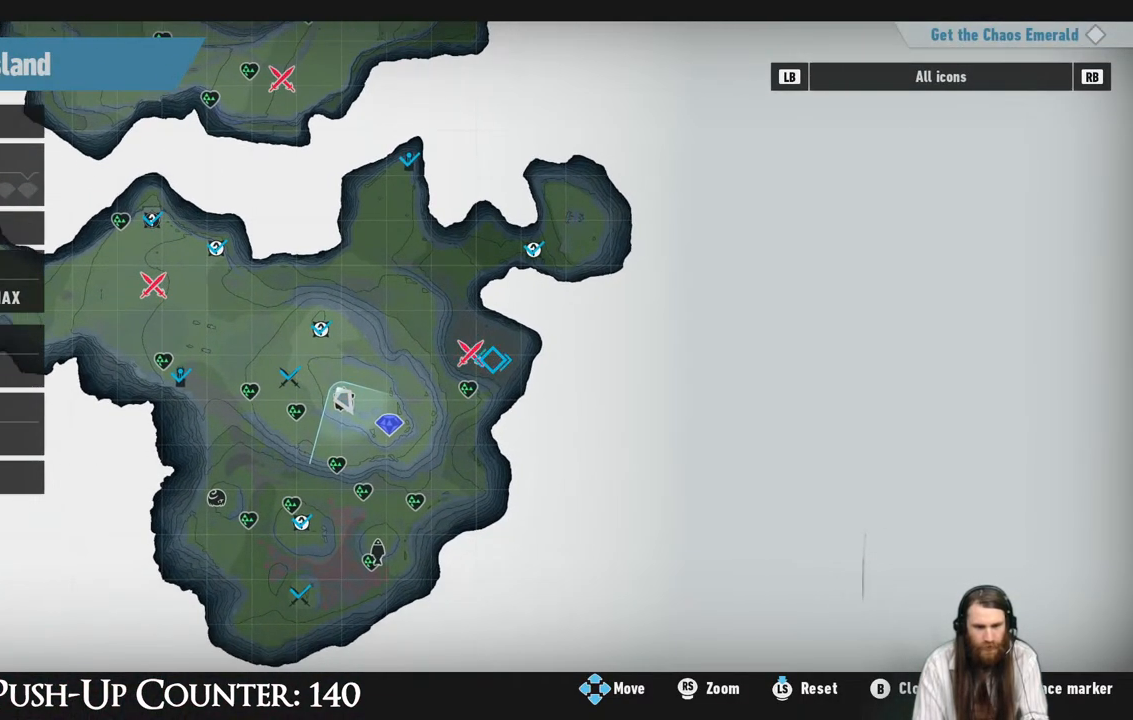
{"buttons": [], "left_stick": "center", "right_stick": "center", "events": [[383, "left_stick", "left"], [483, "left_stick", "center"]]}
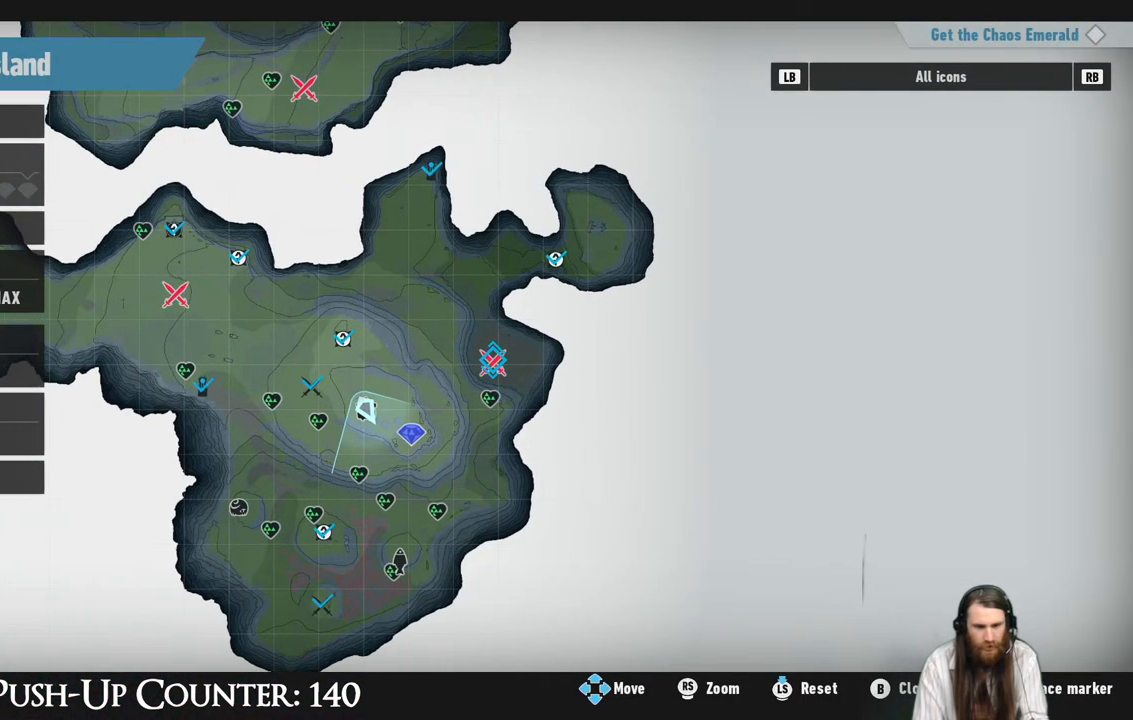
{"buttons": ["B"], "left_stick": "center", "right_stick": "center", "events": [[250, "X", "down"], [367, "X", "up"], [500, "B", "down"]]}
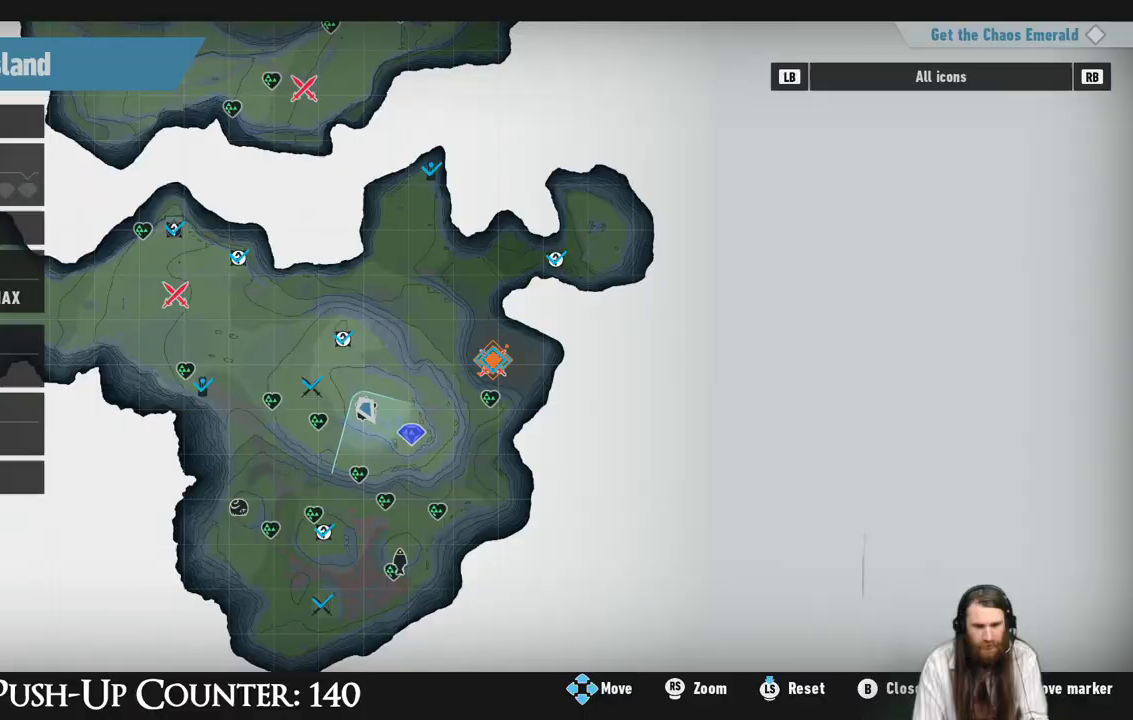
{"buttons": [], "left_stick": "center", "right_stick": "center", "events": [[183, "B", "up"]]}
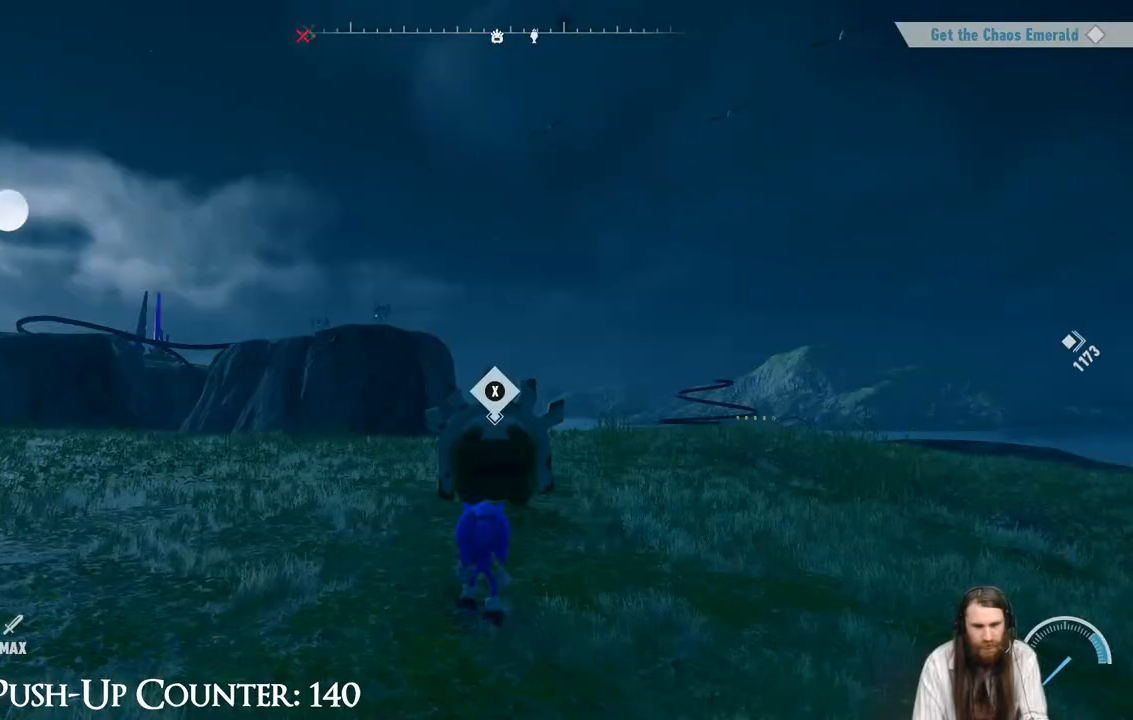
{"buttons": [], "left_stick": "center", "right_stick": "left", "events": [[150, "right_stick", "left"], [450, "right_stick", "center"], [500, "right_stick", "left"]]}
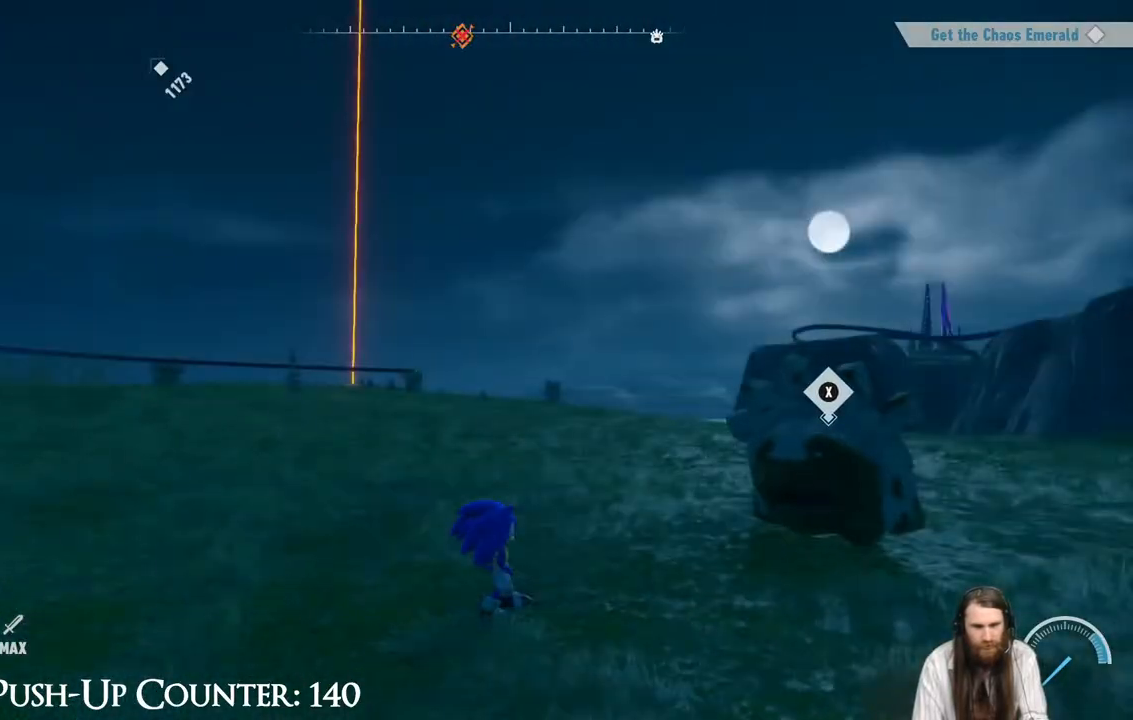
{"buttons": ["R2"], "left_stick": "up", "right_stick": "center", "events": [[183, "right_stick", "center"], [217, "left_stick", "up"], [317, "right_stick", "right"], [433, "right_stick", "center"], [467, "R2", "down"]]}